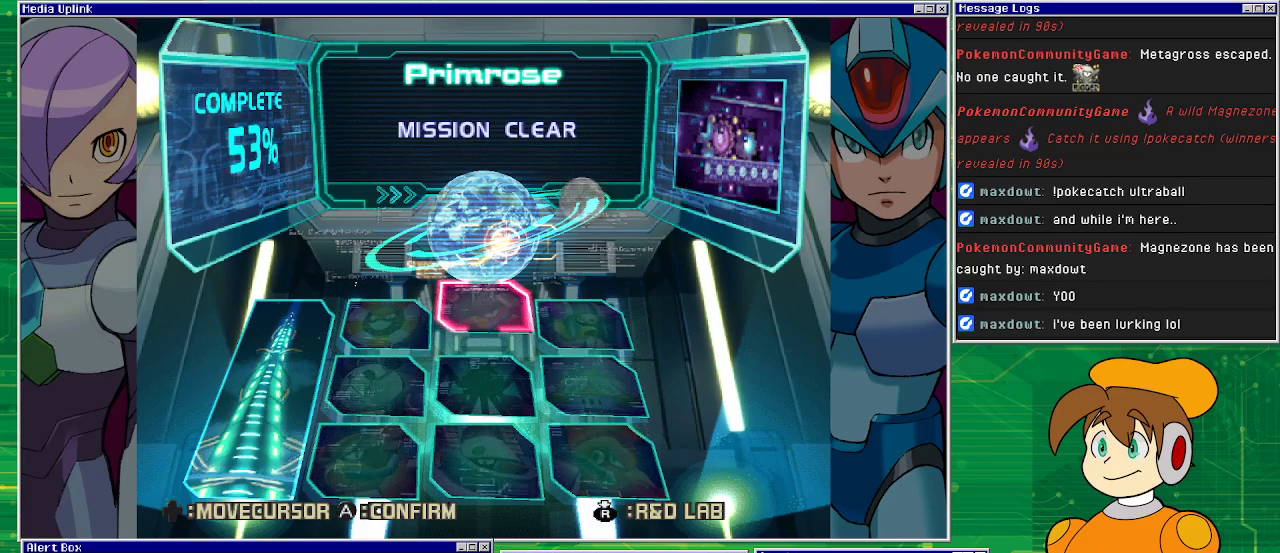
Gameplay with a controller (PlayStation layout); each line is a JSON object with the inputs held at the frame after it. "events" lists button and stick changes between this image and that frame as [ms after this image, input, new state], when the widget could be followed in between. Not read: L2 L3 R1 R2 R3 right_stick.
{"buttons": [], "left_stick": "center", "events": [[167, "DPAD_RIGHT", "down"], [300, "DPAD_RIGHT", "up"]]}
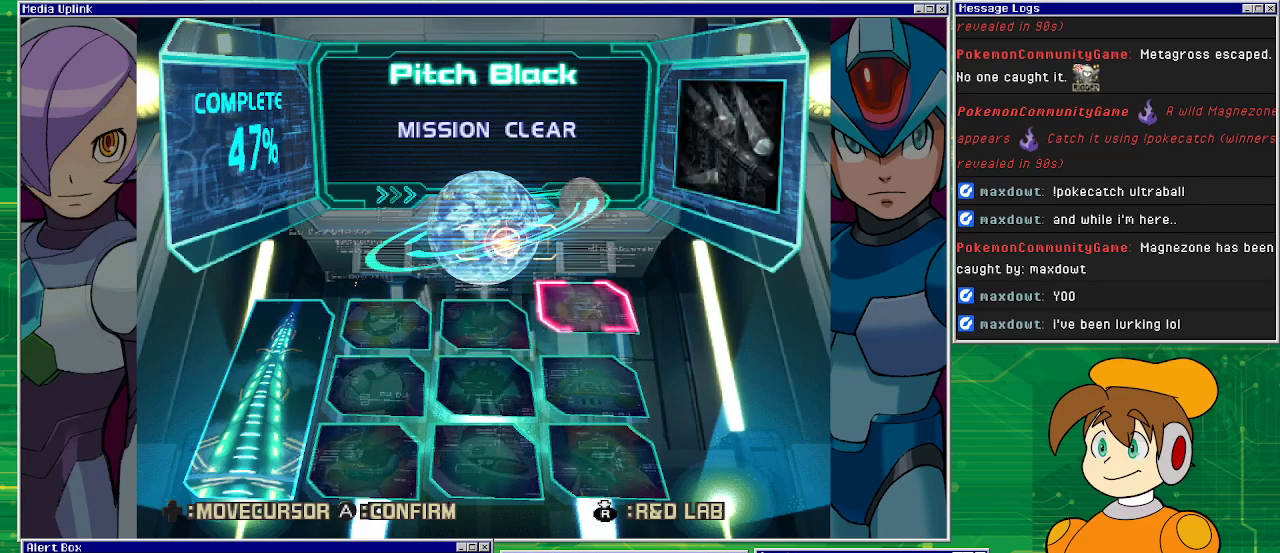
{"buttons": ["DPAD_DOWN"], "left_stick": "center", "events": [[500, "DPAD_DOWN", "down"]]}
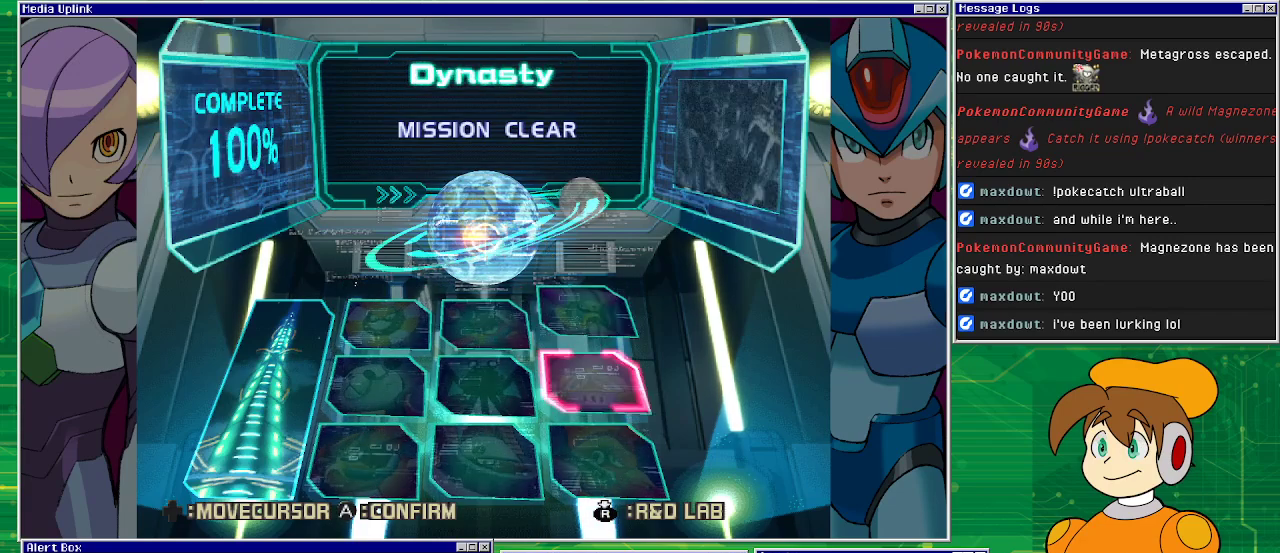
{"buttons": [], "left_stick": "center", "events": [[133, "DPAD_DOWN", "up"]]}
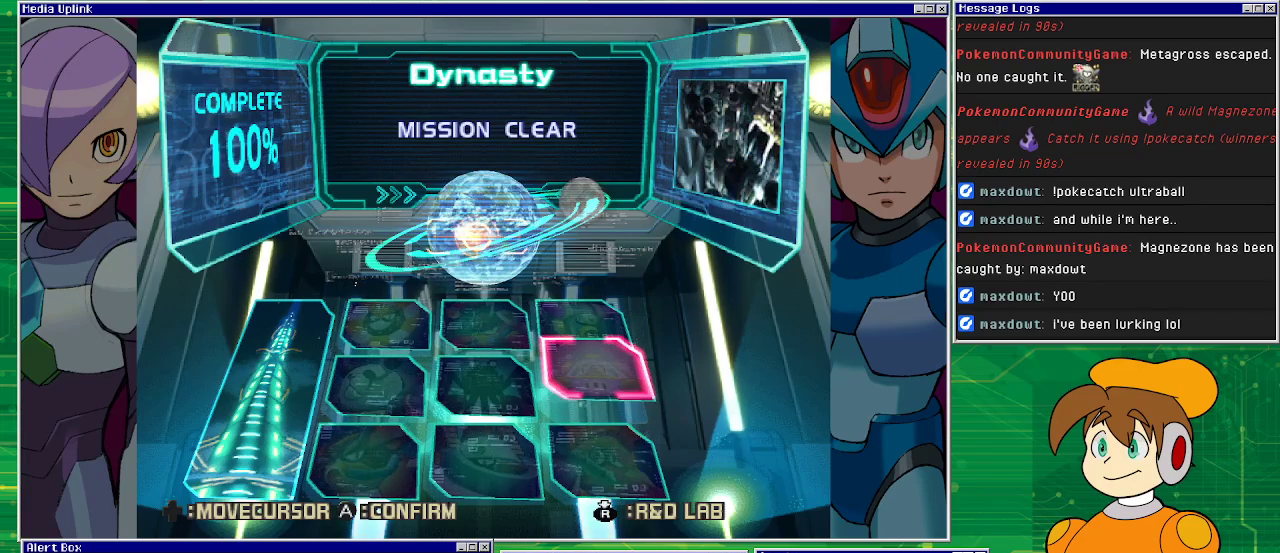
{"buttons": [], "left_stick": "center", "events": [[67, "DPAD_DOWN", "down"], [300, "DPAD_DOWN", "up"]]}
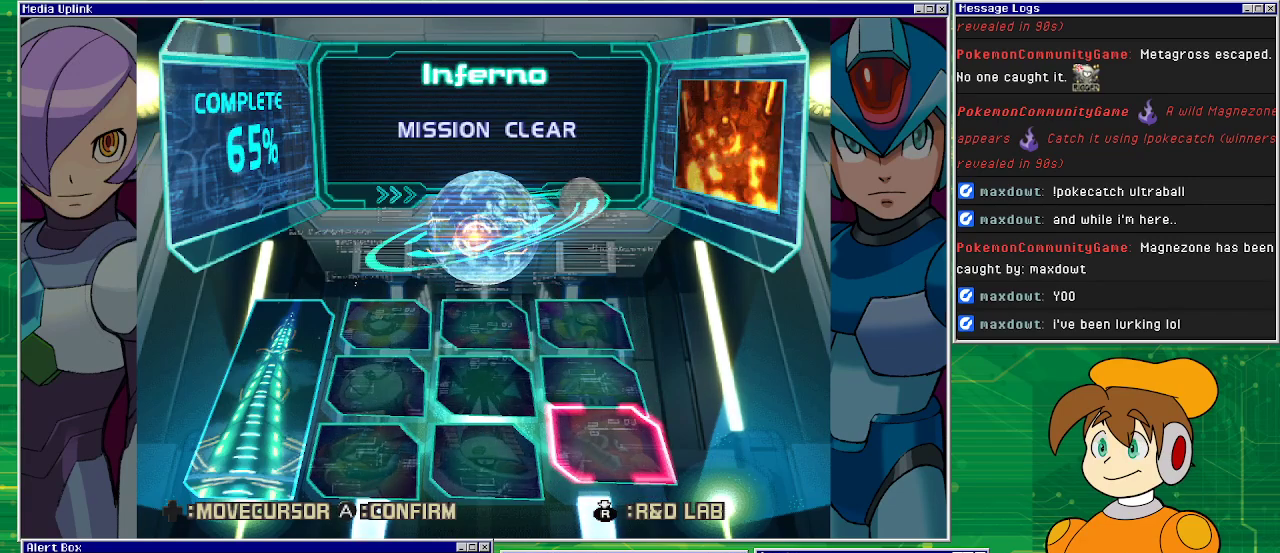
{"buttons": [], "left_stick": "center", "events": []}
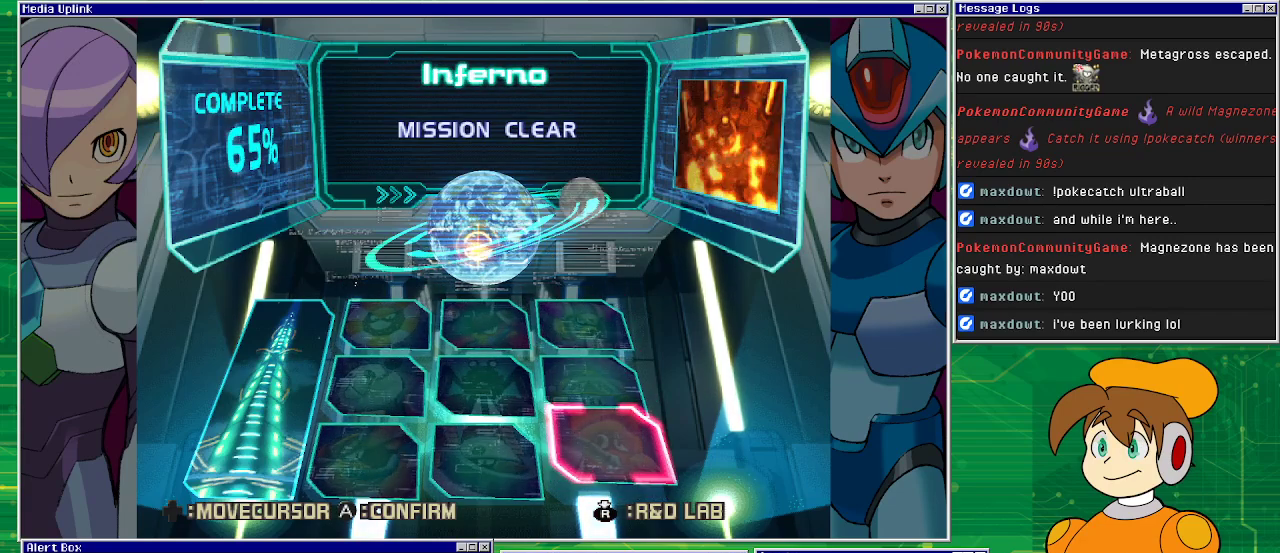
{"buttons": [], "left_stick": "center", "events": []}
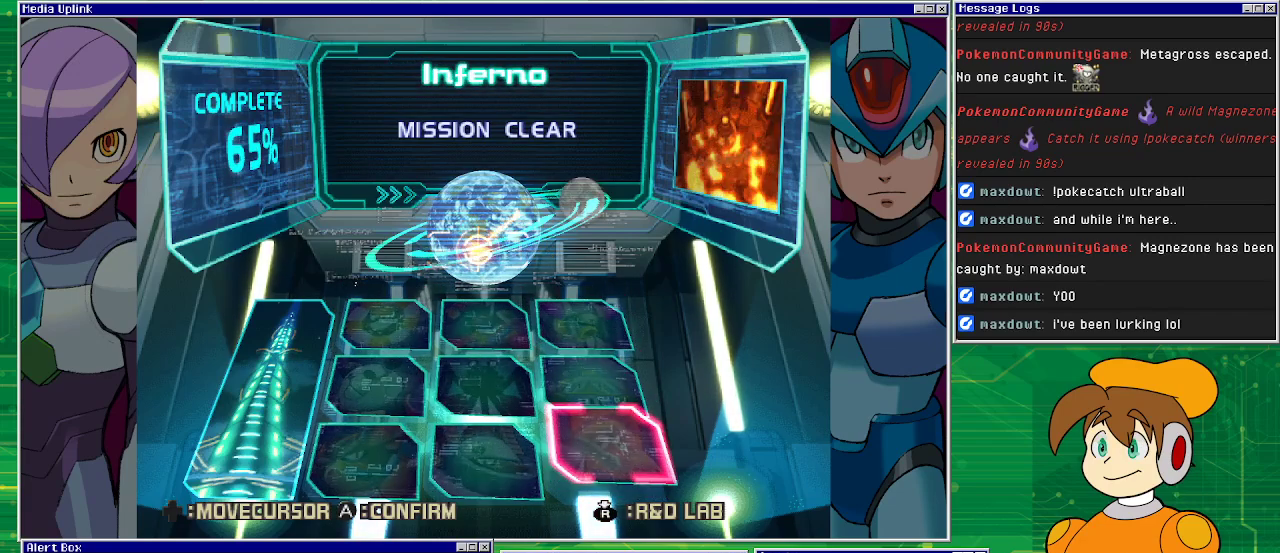
{"buttons": [], "left_stick": "center", "events": []}
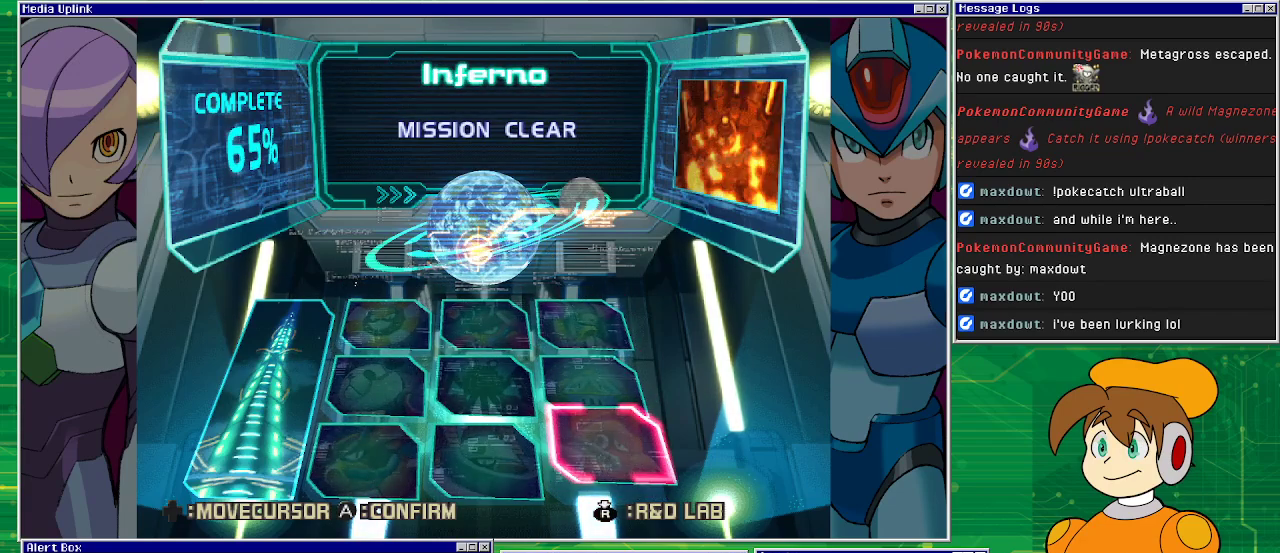
{"buttons": [], "left_stick": "center", "events": []}
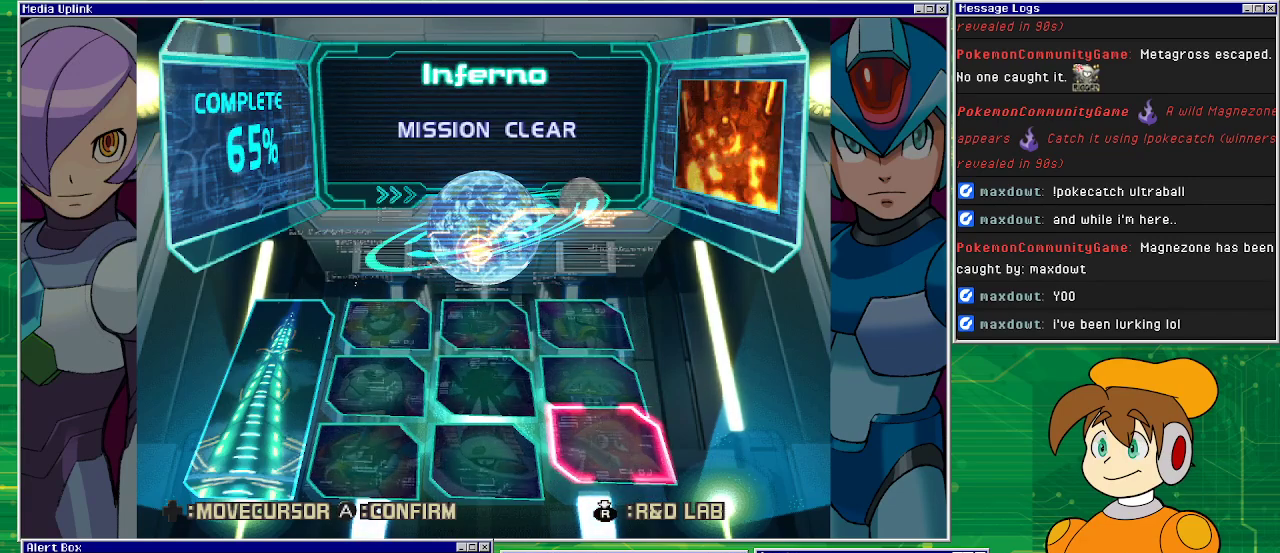
{"buttons": [], "left_stick": "center", "events": [[300, "DPAD_LEFT", "down"], [433, "DPAD_LEFT", "up"]]}
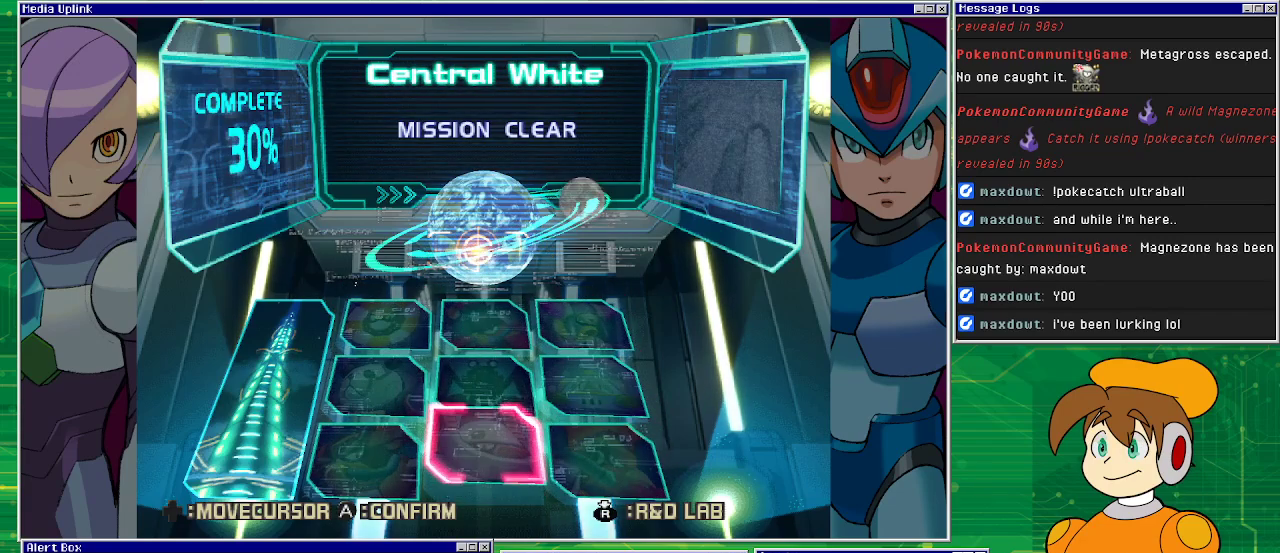
{"buttons": [], "left_stick": "center", "events": []}
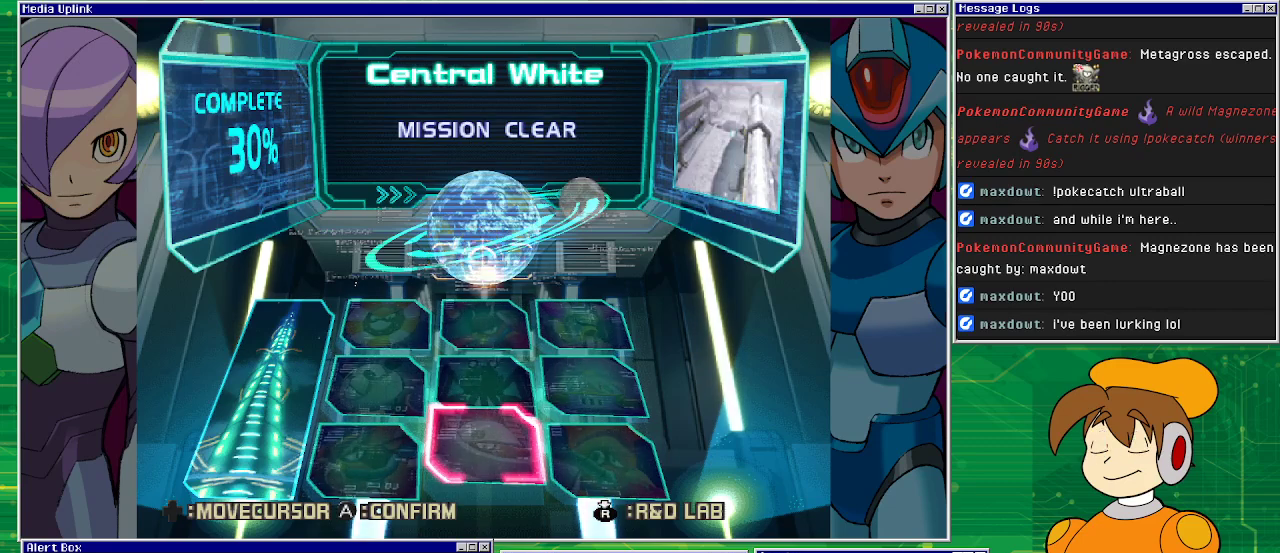
{"buttons": [], "left_stick": "center", "events": []}
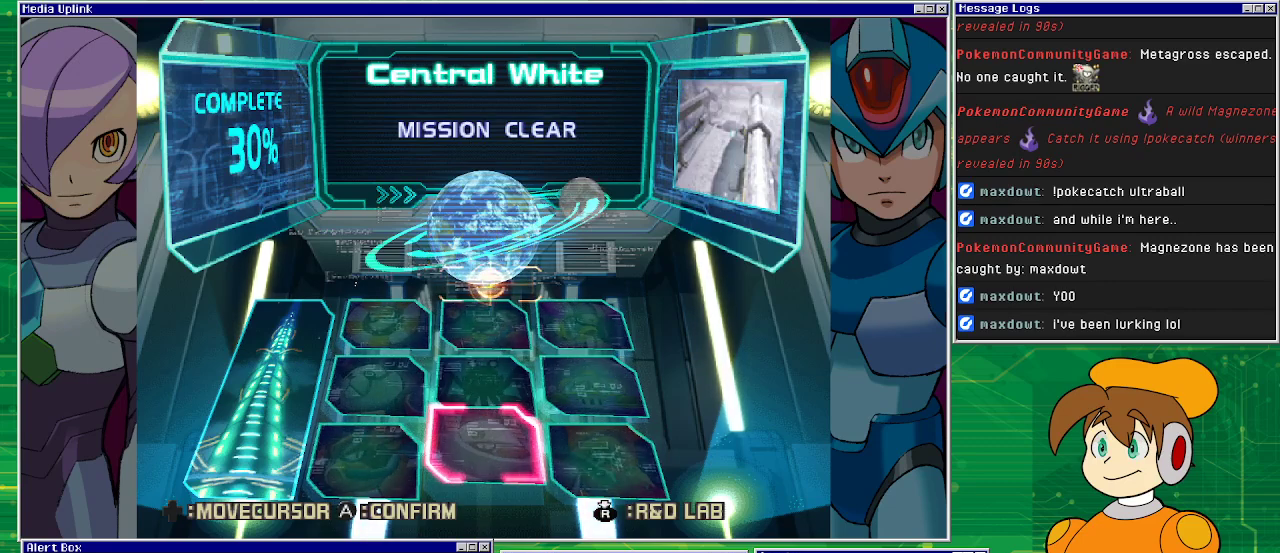
{"buttons": [], "left_stick": "center", "events": []}
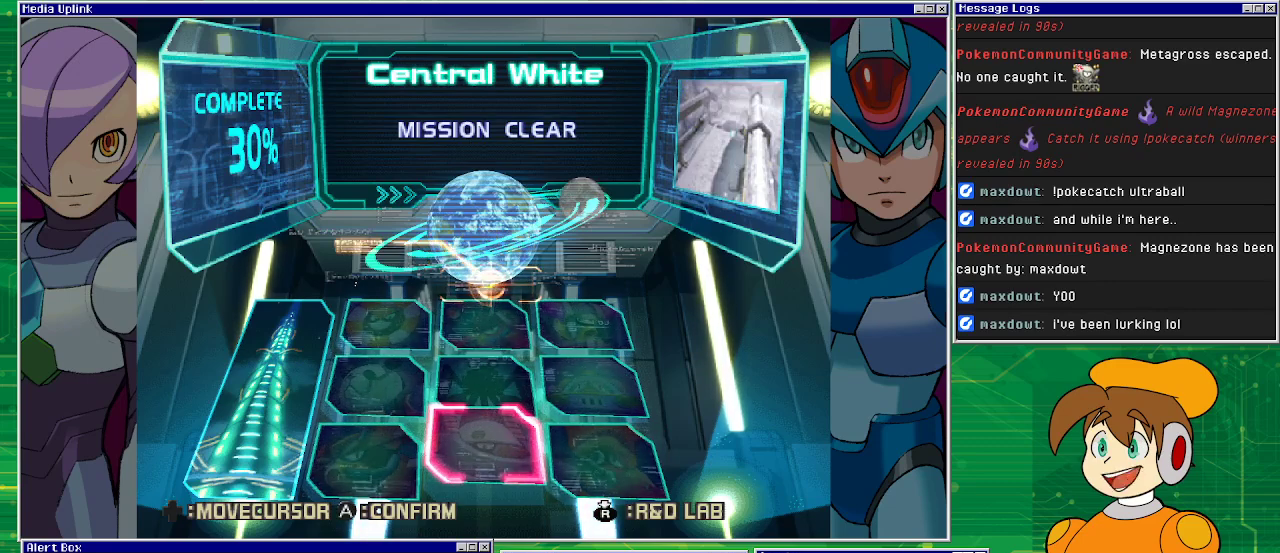
{"buttons": [], "left_stick": "center", "events": []}
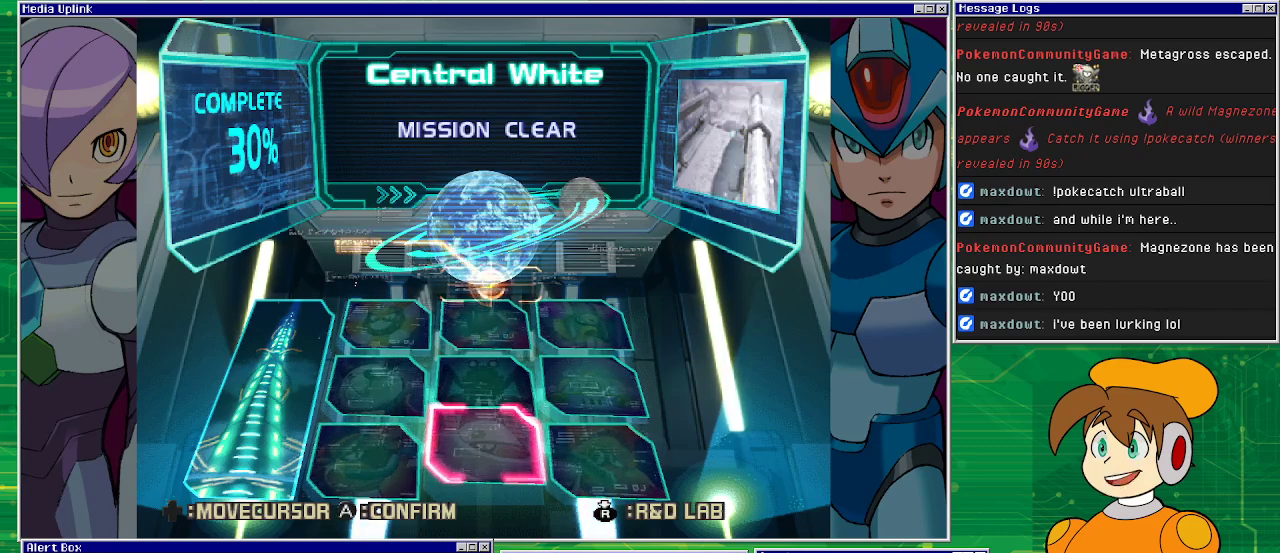
{"buttons": ["DPAD_LEFT"], "left_stick": "center", "events": [[400, "DPAD_LEFT", "down"]]}
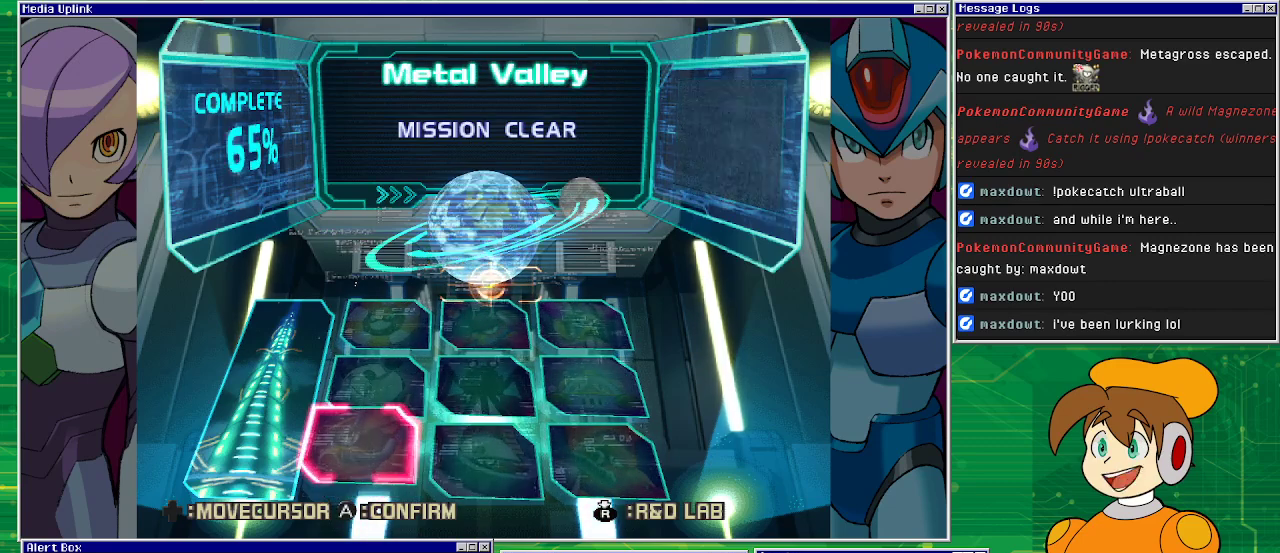
{"buttons": [], "left_stick": "center", "events": [[67, "DPAD_LEFT", "up"]]}
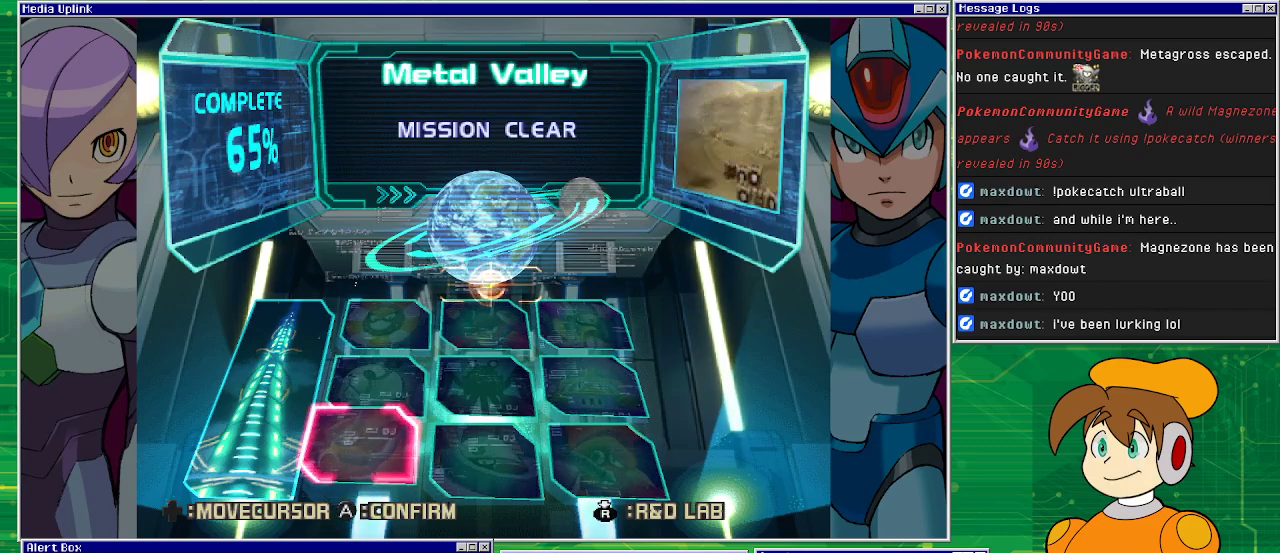
{"buttons": [], "left_stick": "center", "events": []}
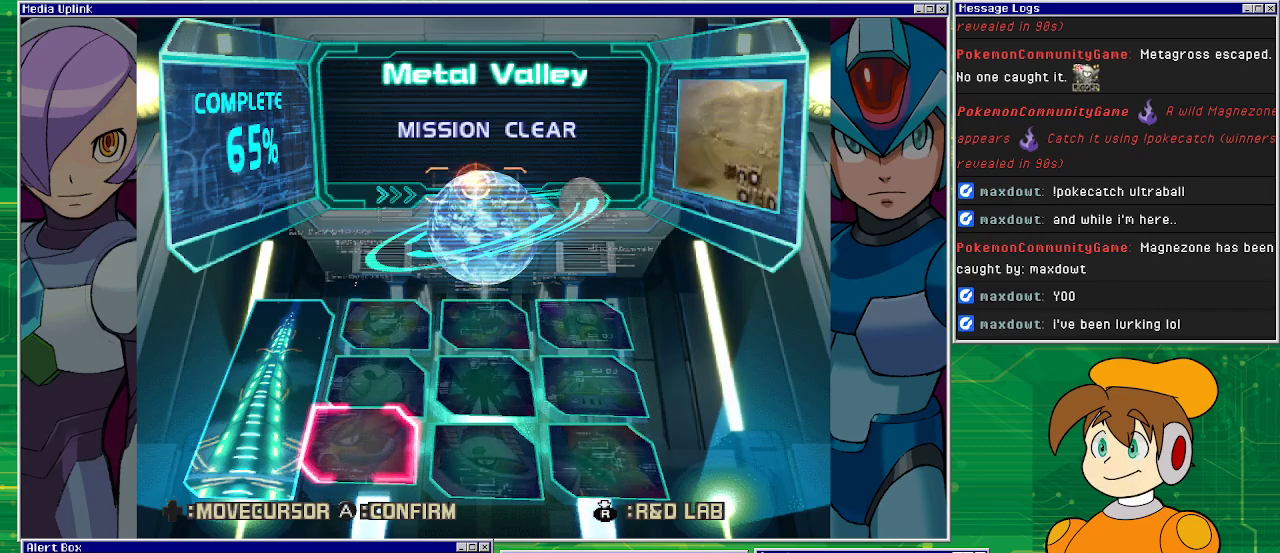
{"buttons": [], "left_stick": "center", "events": []}
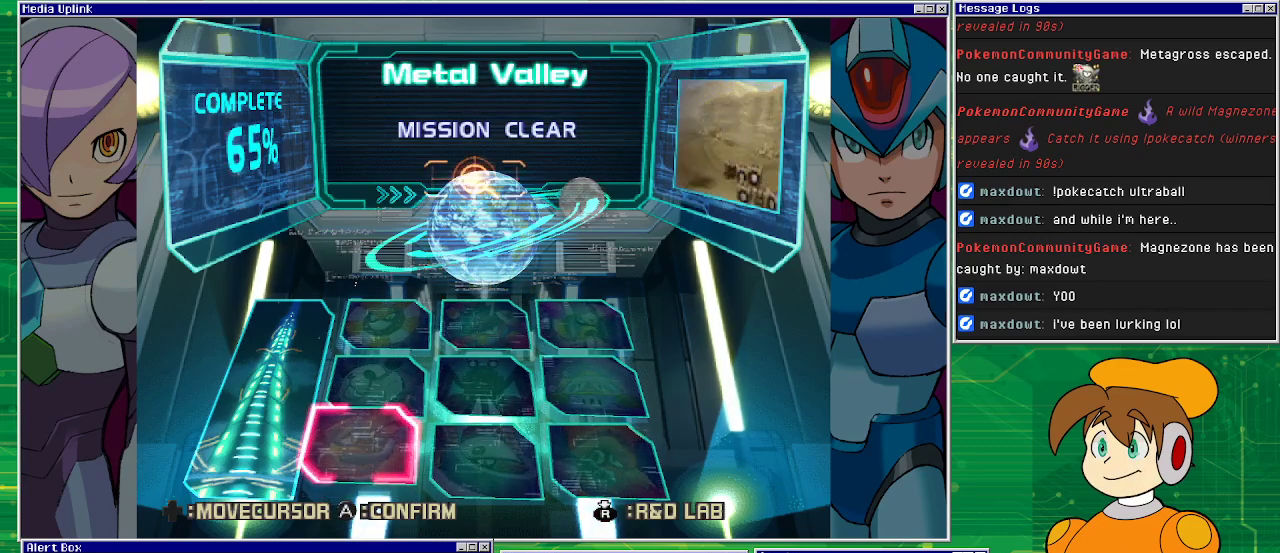
{"buttons": [], "left_stick": "center", "events": [[133, "CROSS", "down"], [300, "CROSS", "up"]]}